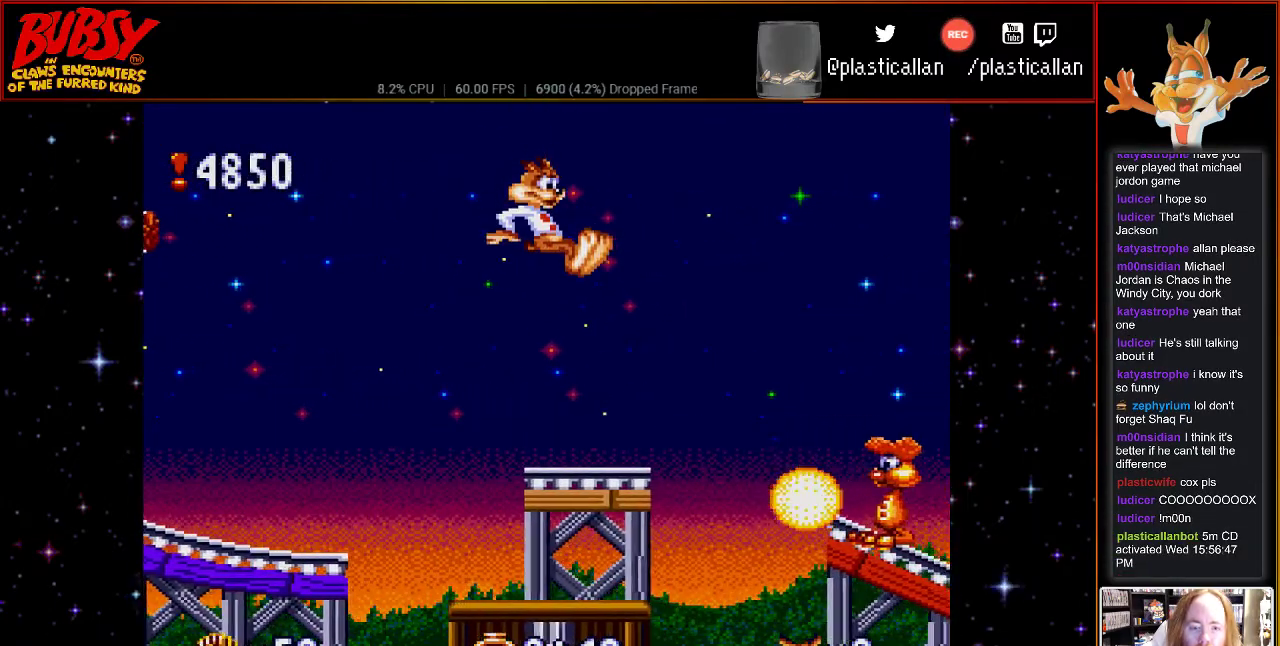
Gameplay with a controller (Nintendo layout); each line is a JSON object with the inputs held at the frame after it. "events" lists button and stick changes between this image and that frame as [ms after this image, input, new state], when the widget could be followed in between. Not read: L3 R3.
{"buttons": ["B", "DPAD_RIGHT"], "events": [[217, "DPAD_LEFT", "down"], [283, "DPAD_LEFT", "up"], [467, "DPAD_RIGHT", "down"], [500, "B", "down"]]}
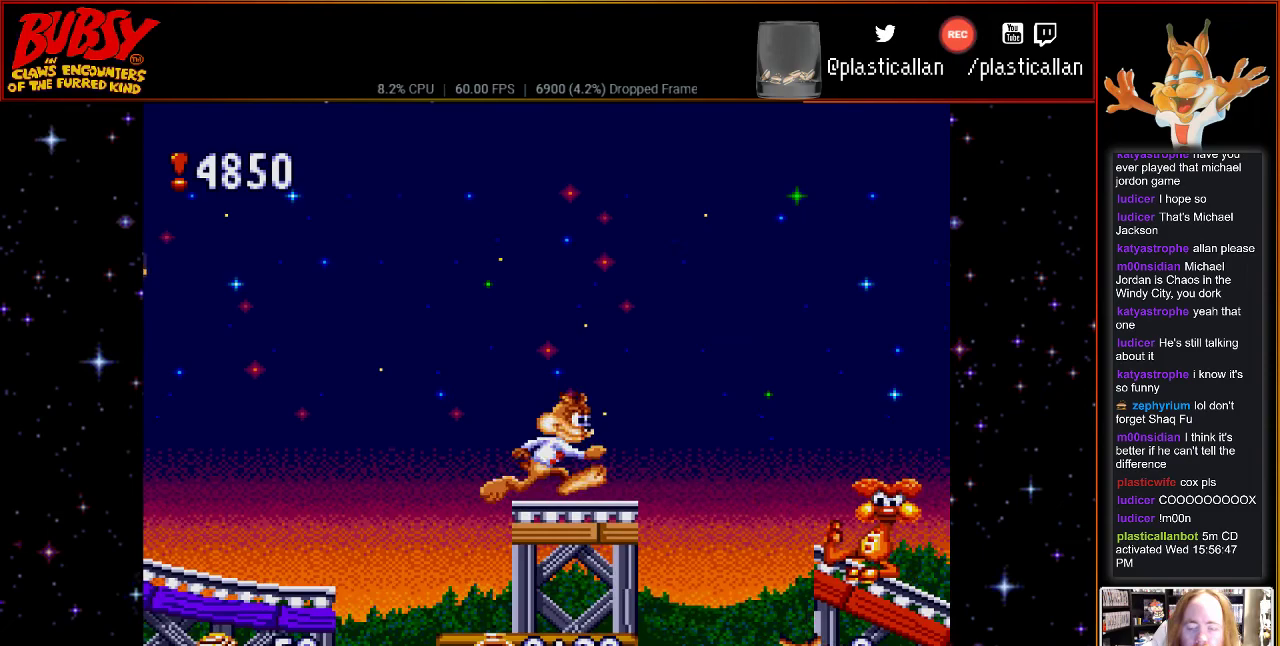
{"buttons": ["B", "DPAD_RIGHT"], "events": []}
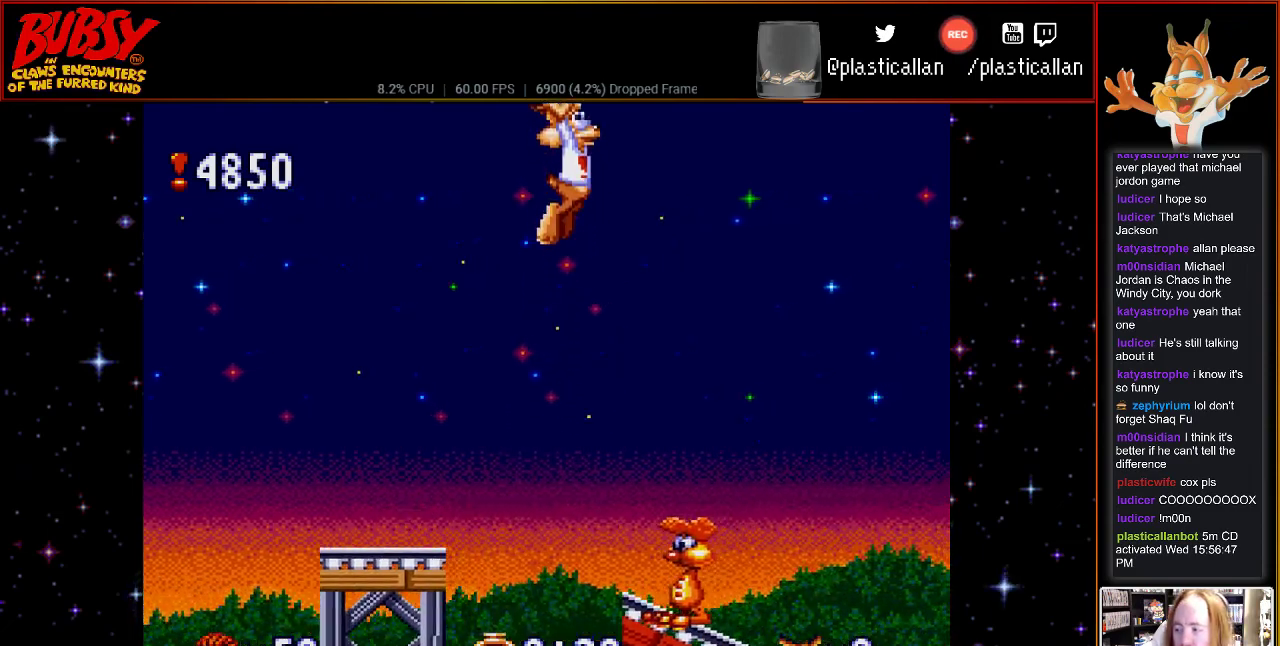
{"buttons": ["B", "DPAD_RIGHT"], "events": [[217, "DPAD_RIGHT", "up"], [500, "DPAD_RIGHT", "down"]]}
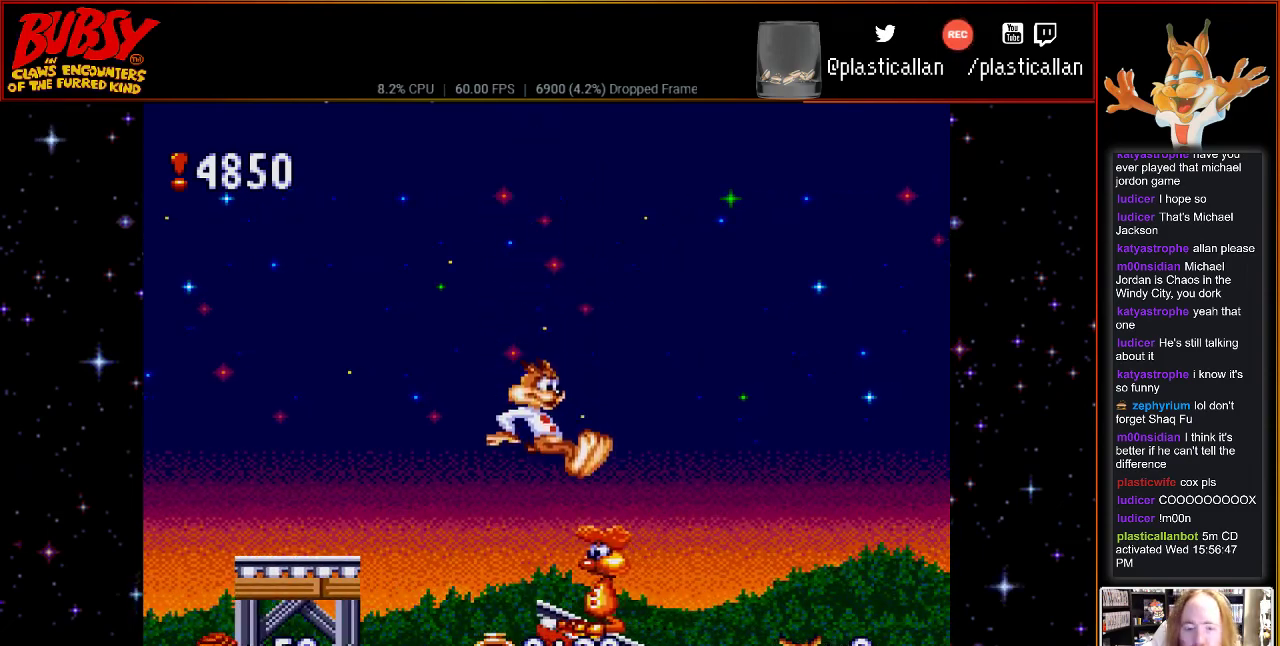
{"buttons": ["B", "DPAD_RIGHT"], "events": []}
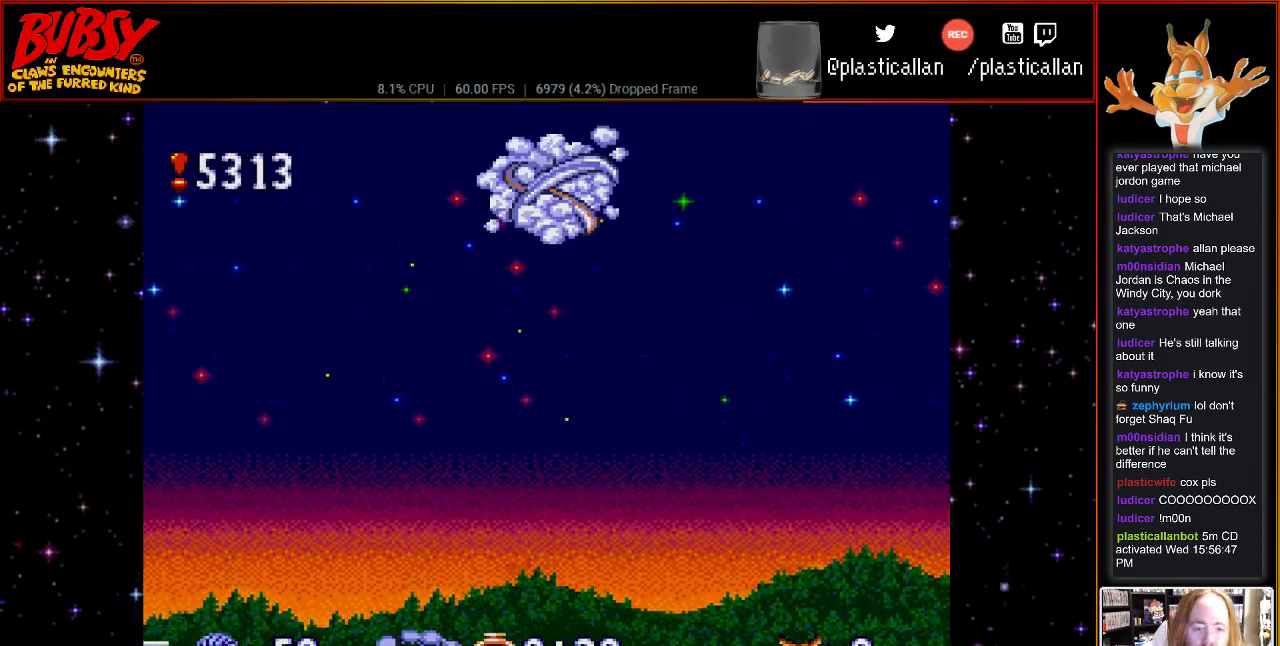
{"buttons": ["DPAD_LEFT"], "events": [[150, "B", "up"], [367, "DPAD_RIGHT", "up"], [467, "DPAD_LEFT", "down"]]}
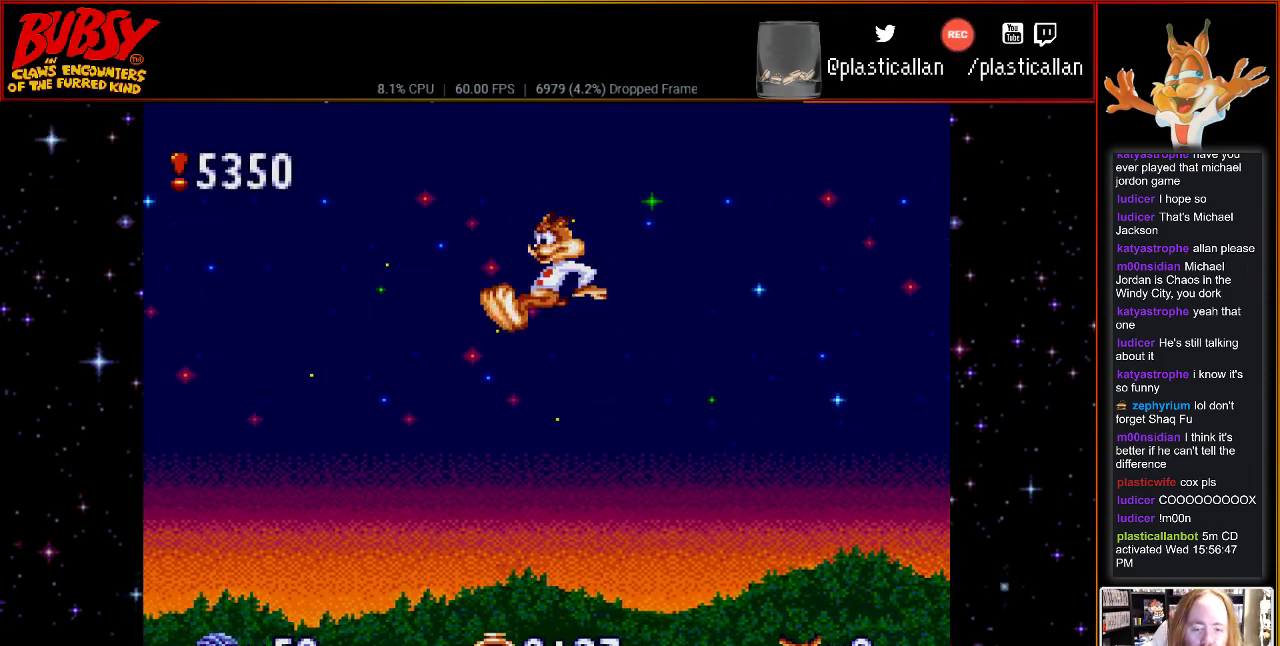
{"buttons": ["DPAD_RIGHT"], "events": [[183, "DPAD_LEFT", "up"], [317, "DPAD_RIGHT", "down"]]}
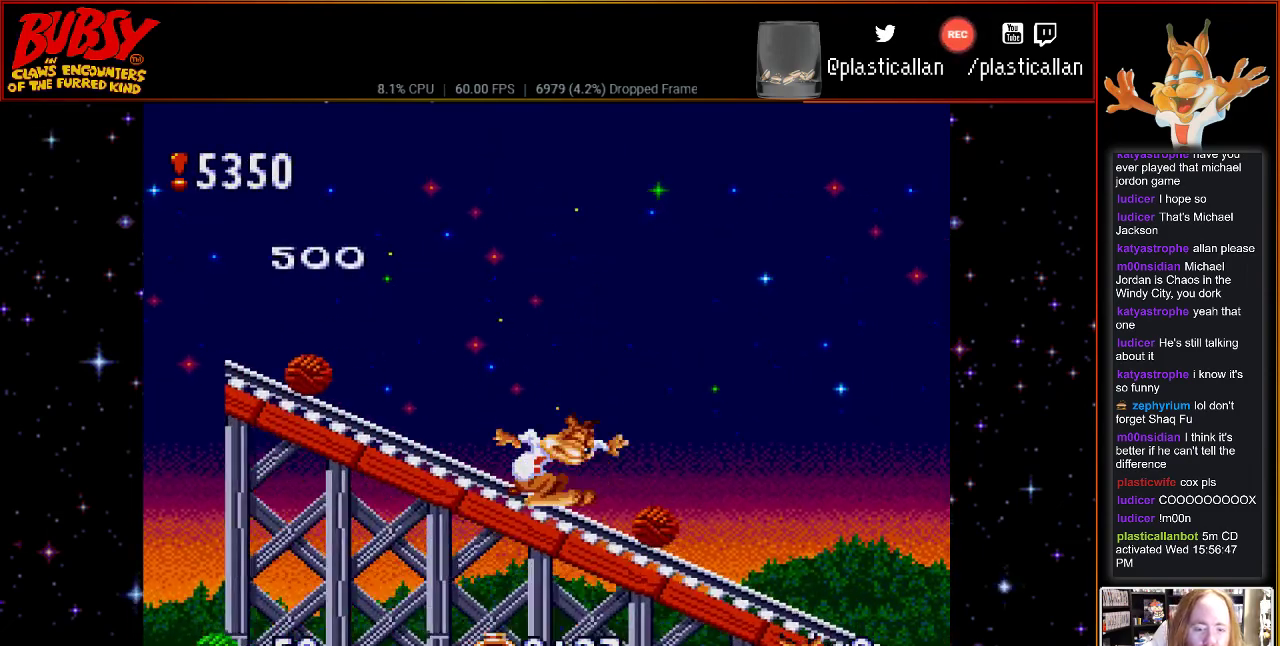
{"buttons": ["B", "DPAD_RIGHT"], "events": [[117, "B", "down"]]}
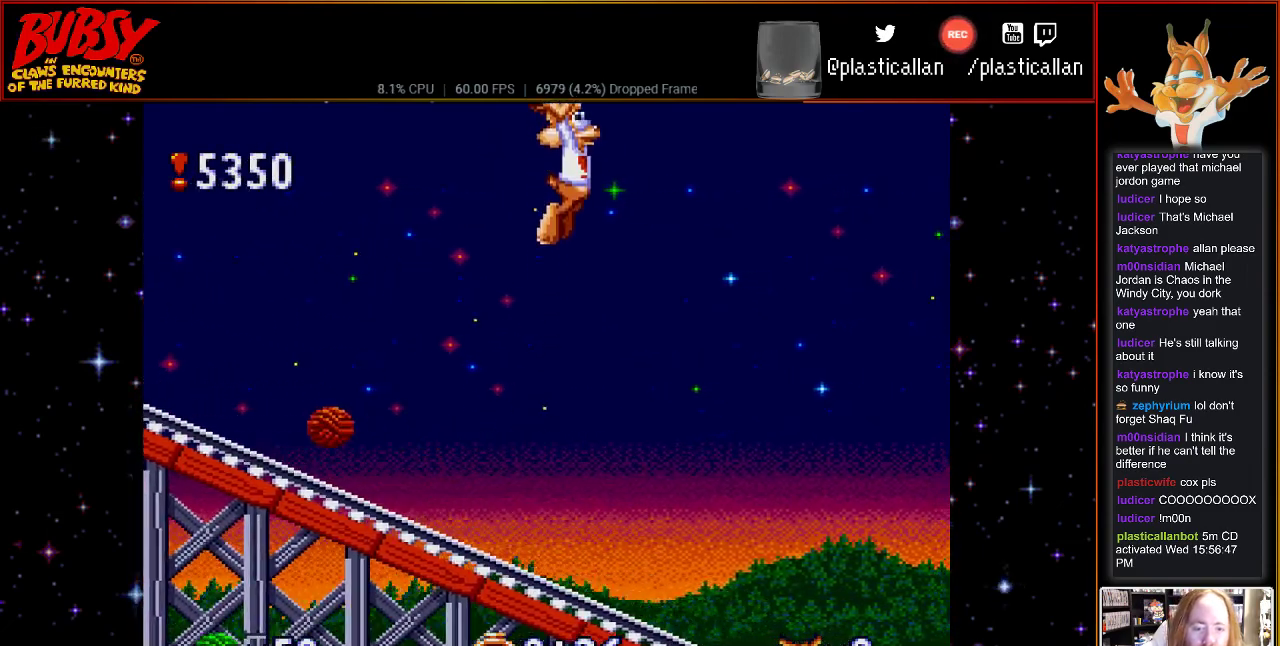
{"buttons": ["DPAD_LEFT"], "events": [[400, "B", "up"], [433, "DPAD_RIGHT", "up"], [467, "DPAD_LEFT", "down"]]}
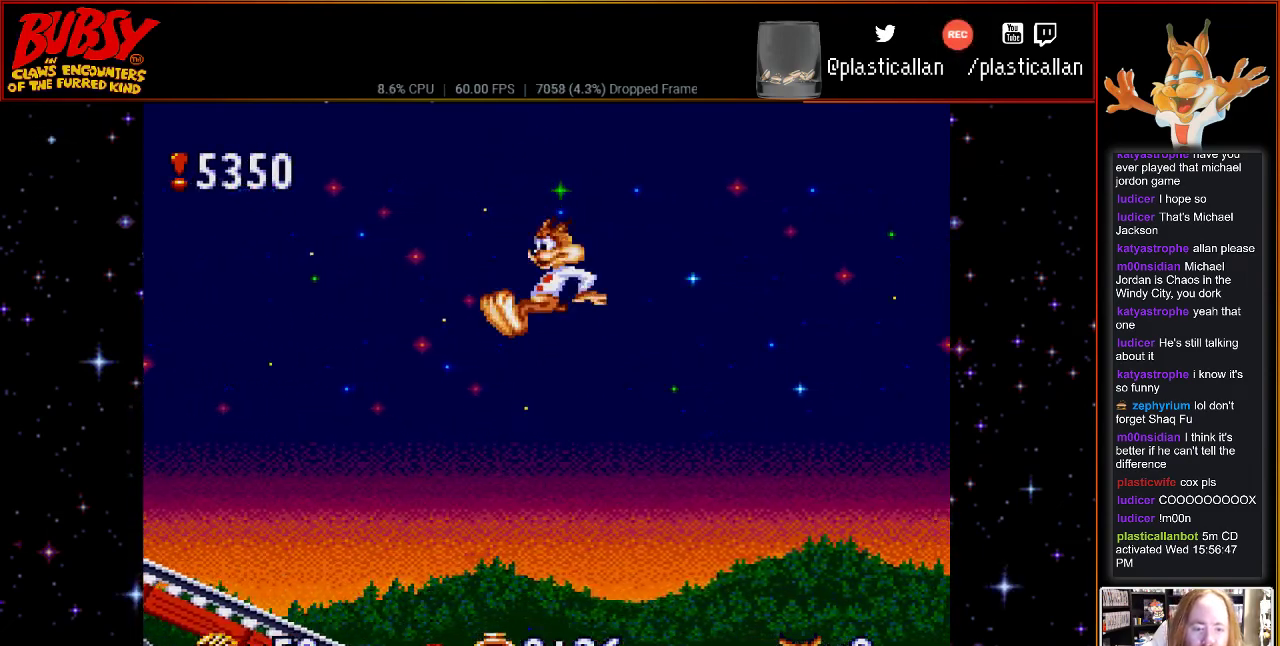
{"buttons": ["DPAD_RIGHT"], "events": [[183, "DPAD_DOWN", "down"], [183, "DPAD_LEFT", "up"], [217, "DPAD_DOWN", "up"], [217, "DPAD_RIGHT", "down"]]}
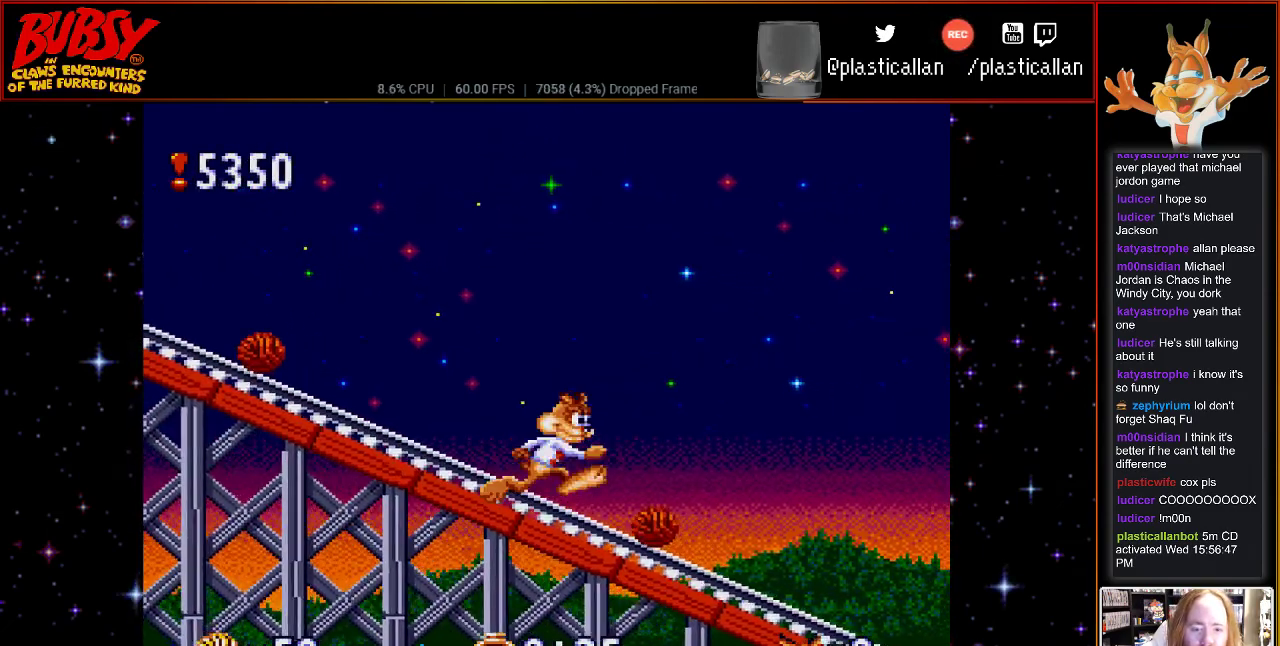
{"buttons": ["B", "DPAD_RIGHT"], "events": [[117, "B", "down"]]}
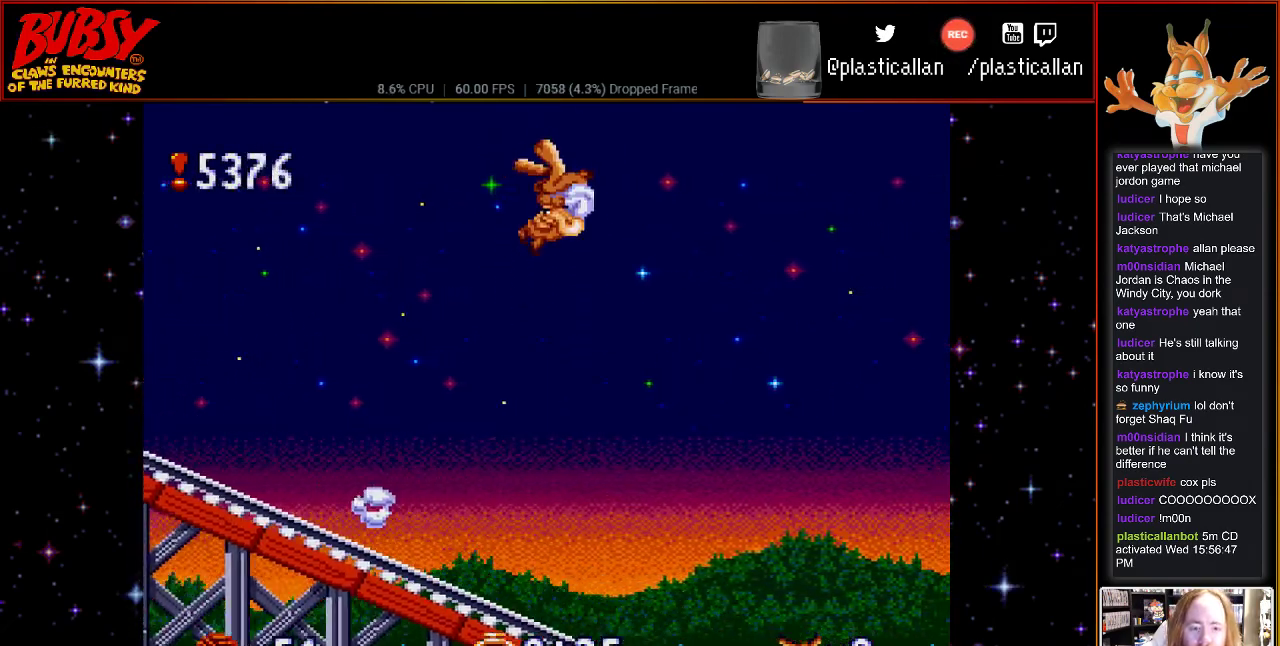
{"buttons": ["B", "DPAD_RIGHT"], "events": []}
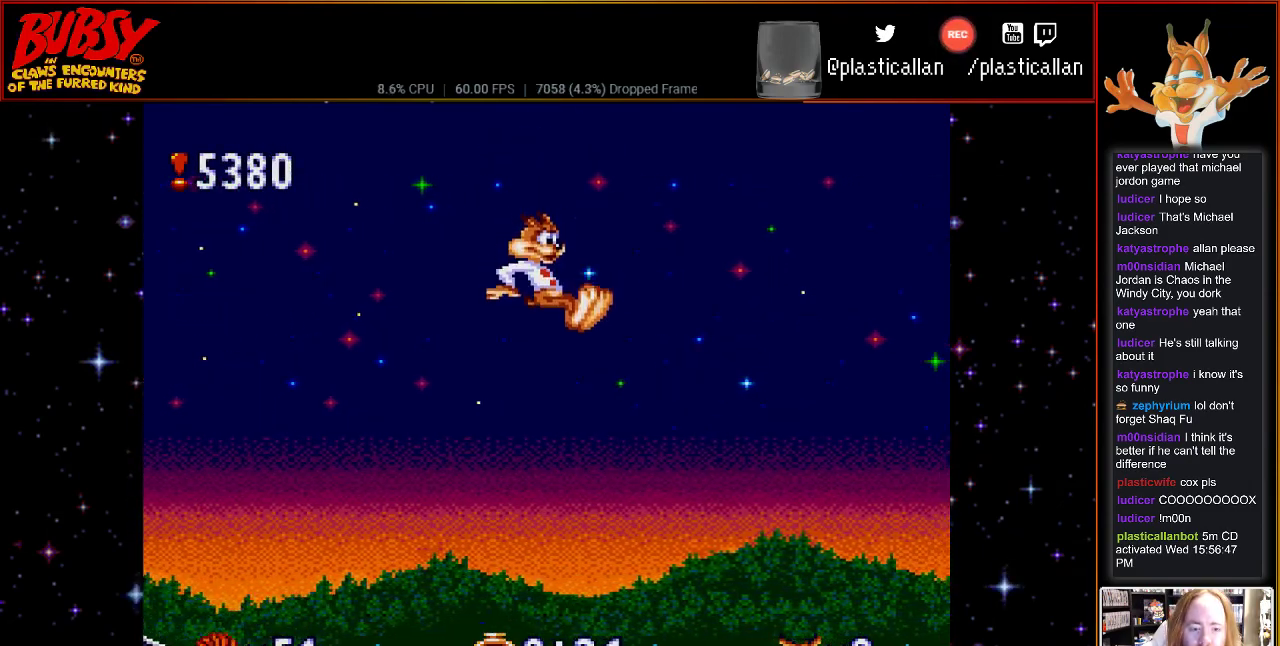
{"buttons": ["B", "Y", "DPAD_LEFT"], "events": [[150, "Y", "down"], [367, "DPAD_LEFT", "down"], [367, "DPAD_RIGHT", "up"]]}
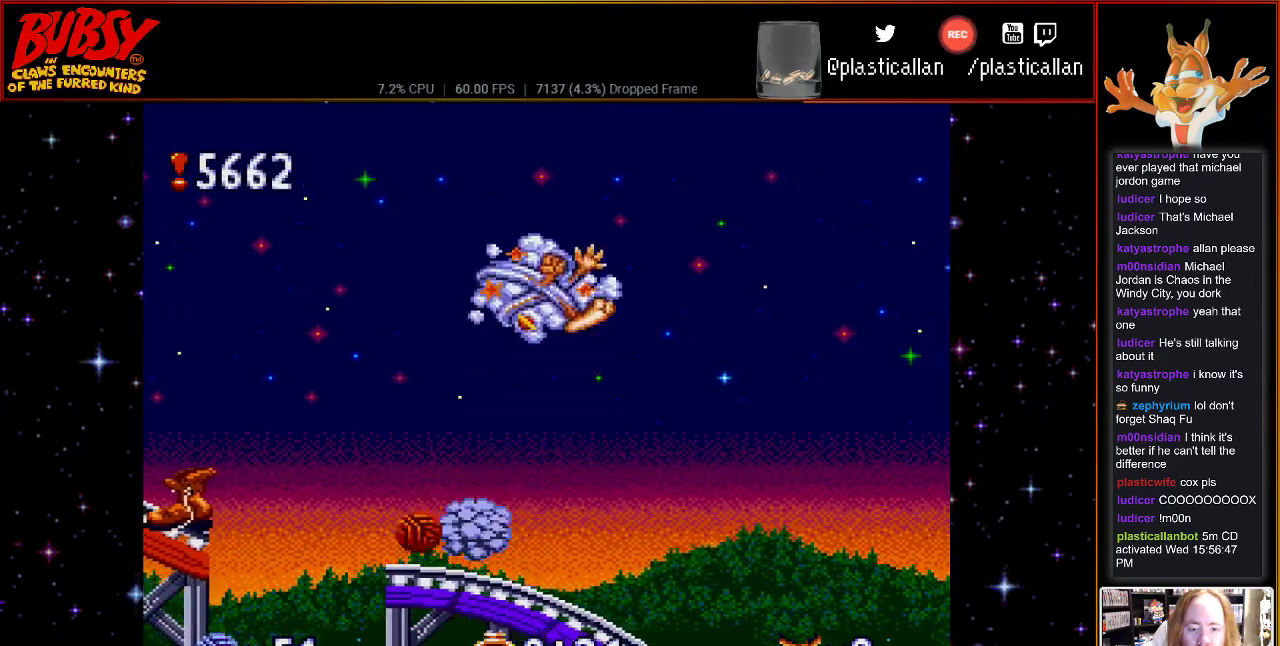
{"buttons": ["B", "Y", "DPAD_RIGHT"], "events": [[17, "DPAD_RIGHT", "down"], [17, "DPAD_UP", "down"], [33, "DPAD_LEFT", "up"], [67, "DPAD_UP", "up"]]}
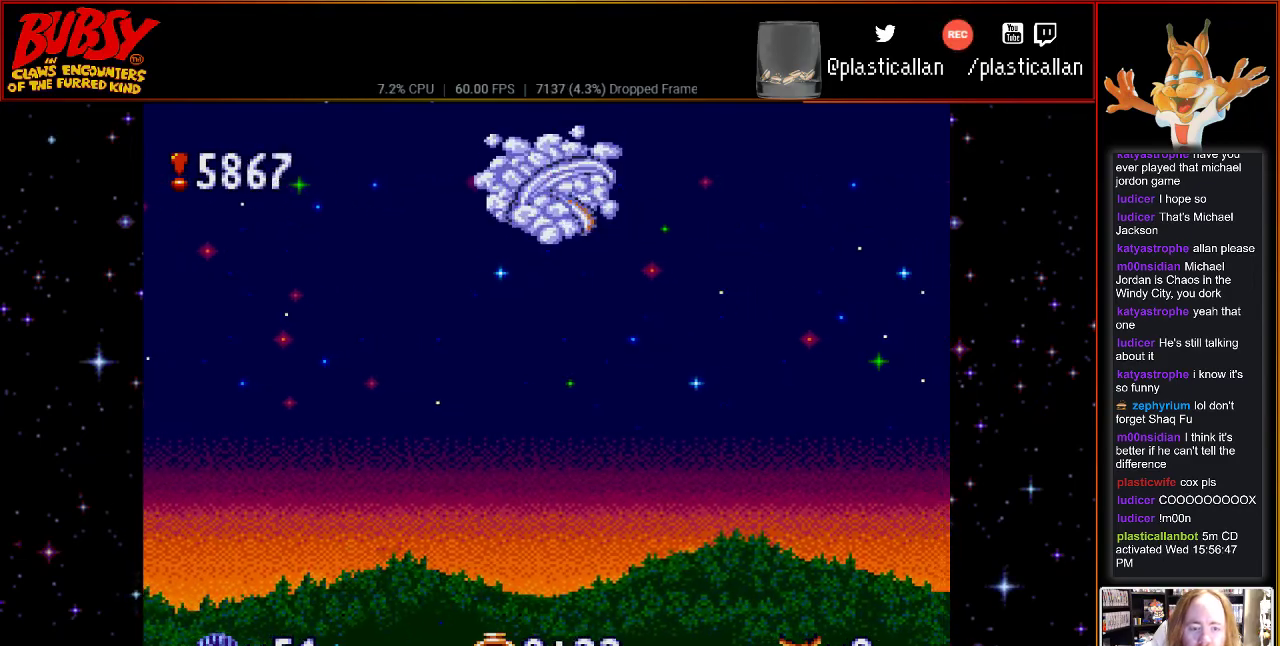
{"buttons": ["B", "Y", "DPAD_LEFT"], "events": [[250, "DPAD_LEFT", "down"], [250, "DPAD_RIGHT", "up"]]}
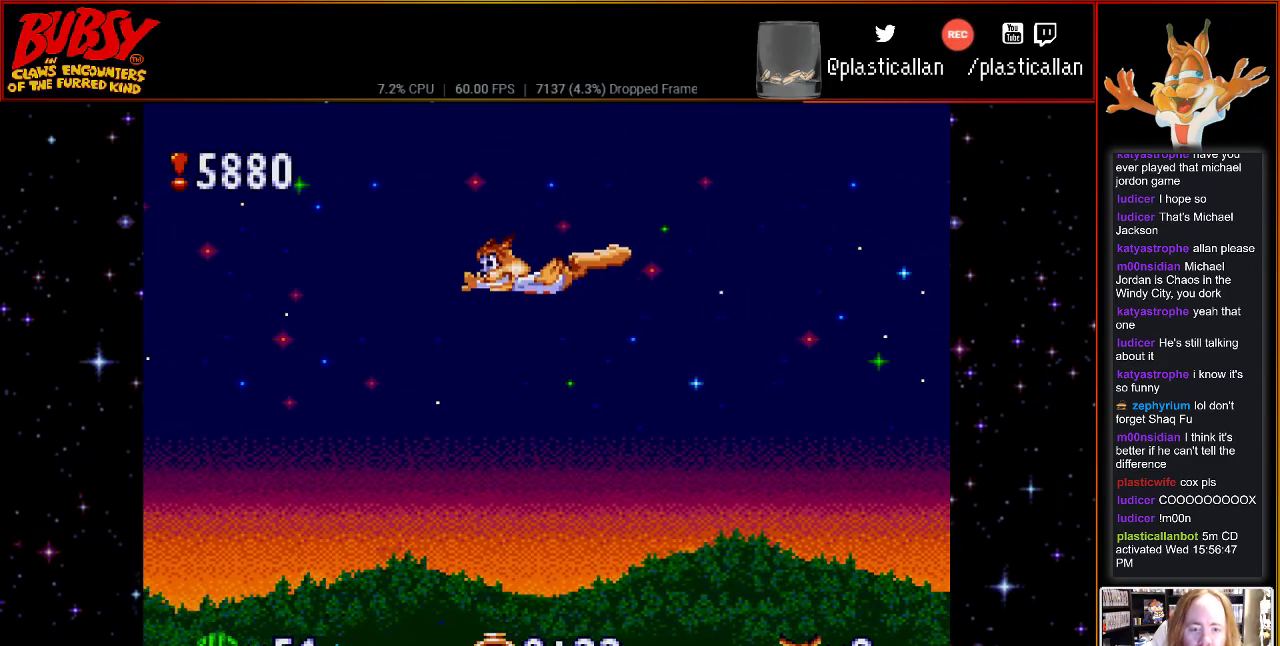
{"buttons": ["B", "Y", "DPAD_UP", "DPAD_RIGHT"], "events": [[433, "DPAD_LEFT", "up"], [467, "DPAD_RIGHT", "down"], [467, "DPAD_UP", "down"]]}